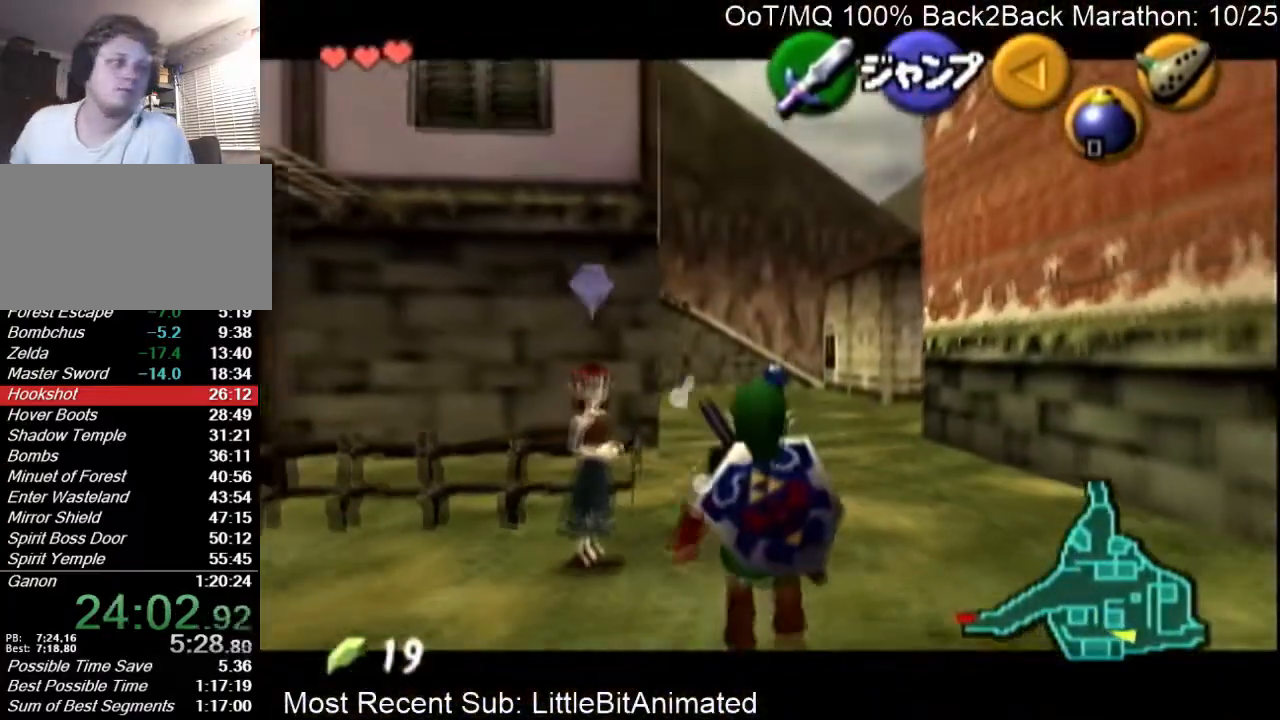
Gameplay with a controller (Nintendo layout); each line is a JSON object with the inputs held at the frame after it. "events" lists button and stick changes between this image and that frame as [ms after this image, input, new state], when the widget could be followed in between. Not read: L3 R3.
{"buttons": ["L1"], "left_stick": "down", "right_stick": "center", "events": []}
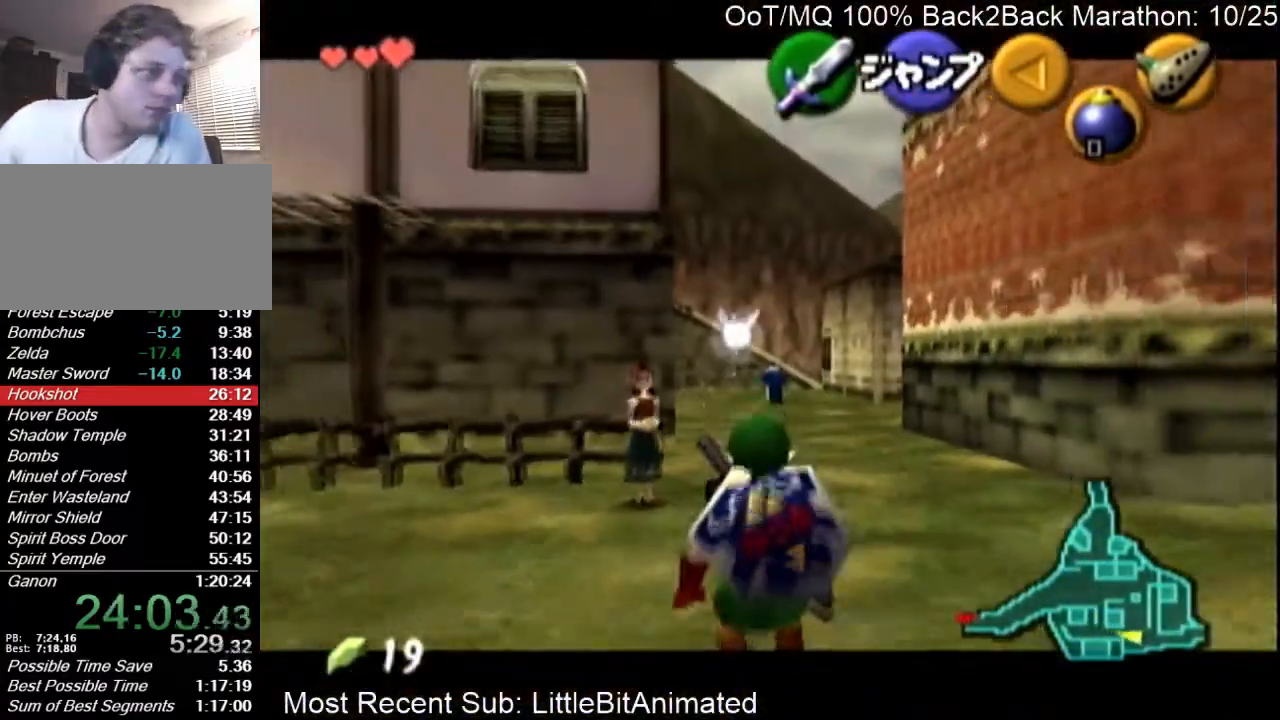
{"buttons": ["L1"], "left_stick": "down", "right_stick": "center", "events": []}
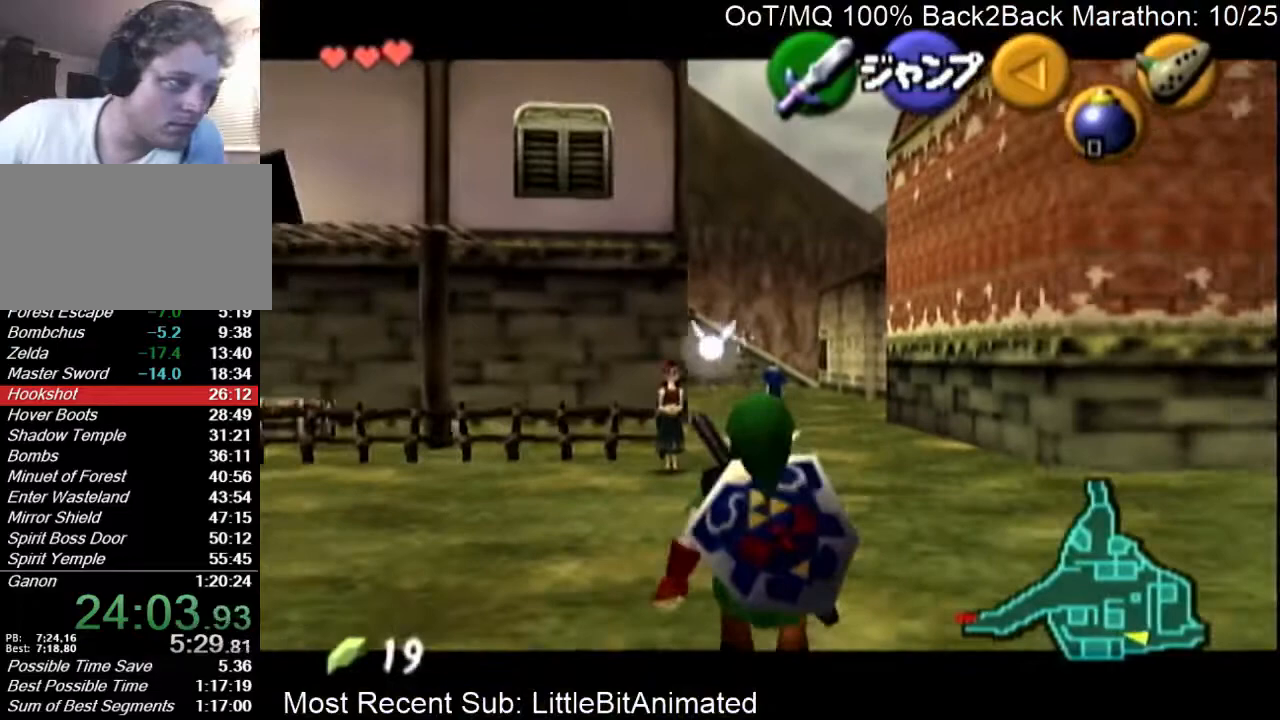
{"buttons": ["L1"], "left_stick": "down", "right_stick": "center", "events": []}
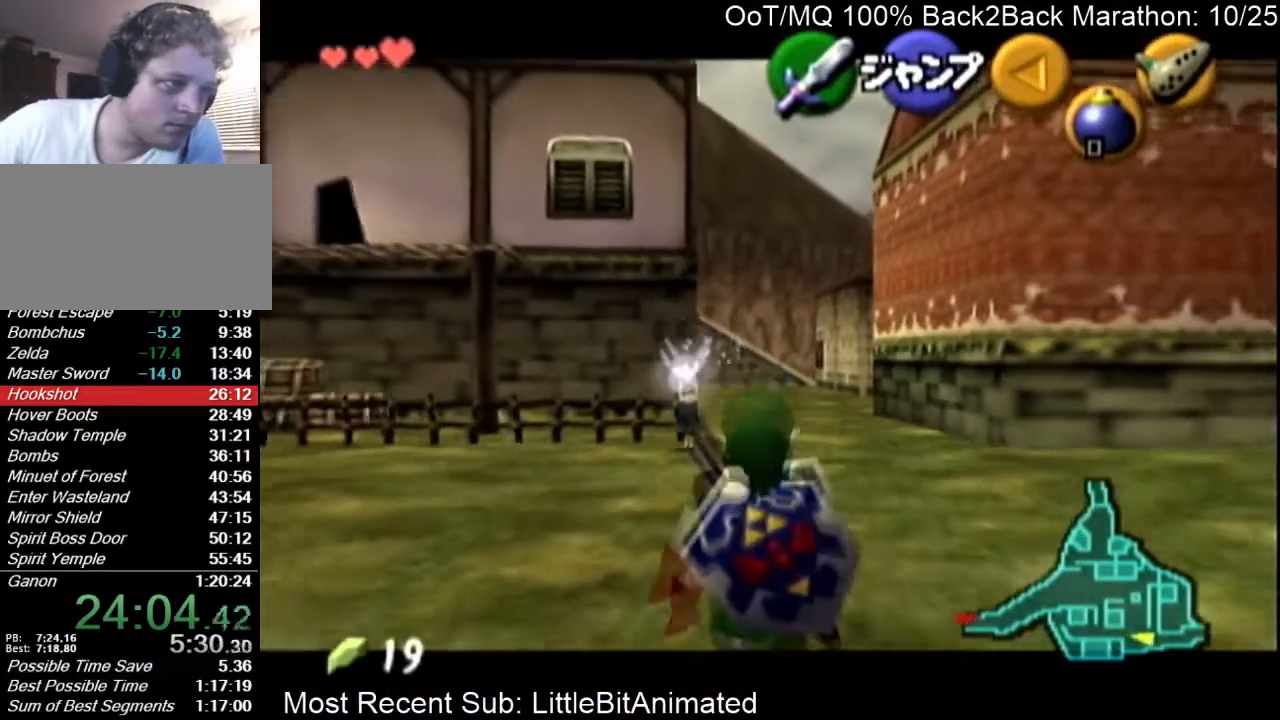
{"buttons": ["L1"], "left_stick": "down", "right_stick": "center", "events": []}
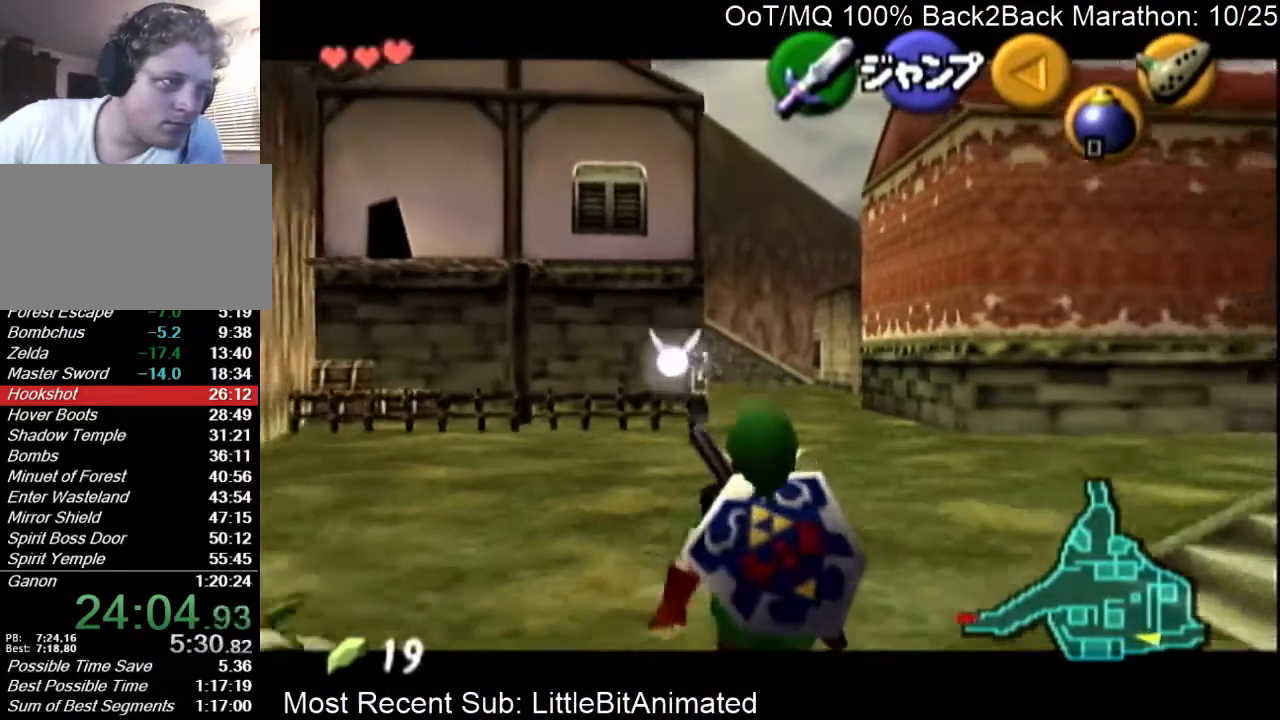
{"buttons": ["L1"], "left_stick": "down", "right_stick": "center", "events": []}
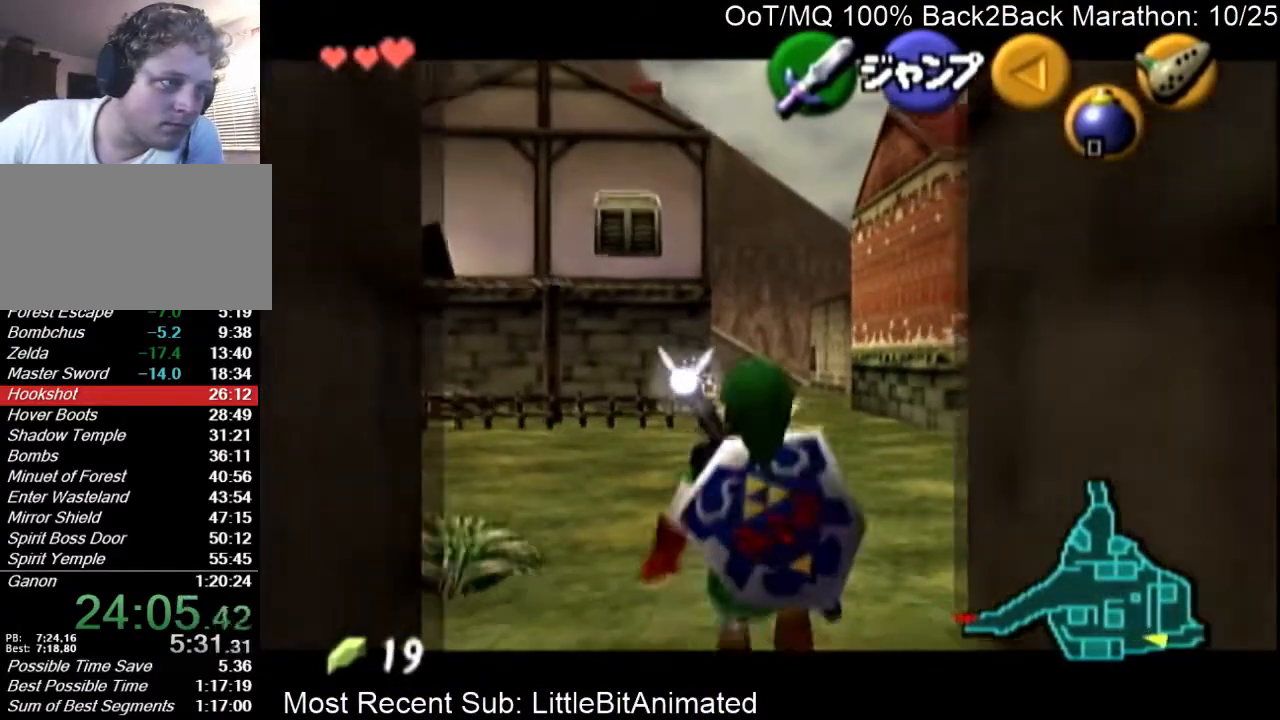
{"buttons": ["L1"], "left_stick": "down", "right_stick": "center", "events": []}
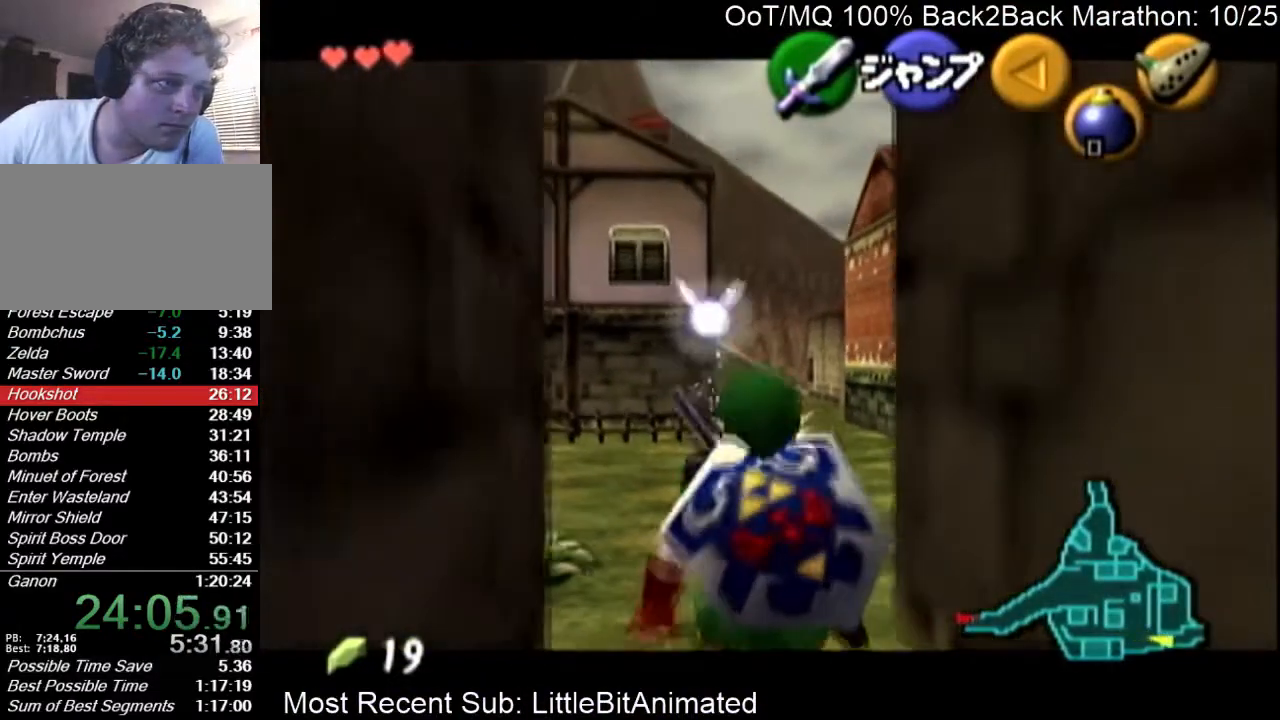
{"buttons": ["L1"], "left_stick": "down", "right_stick": "center", "events": []}
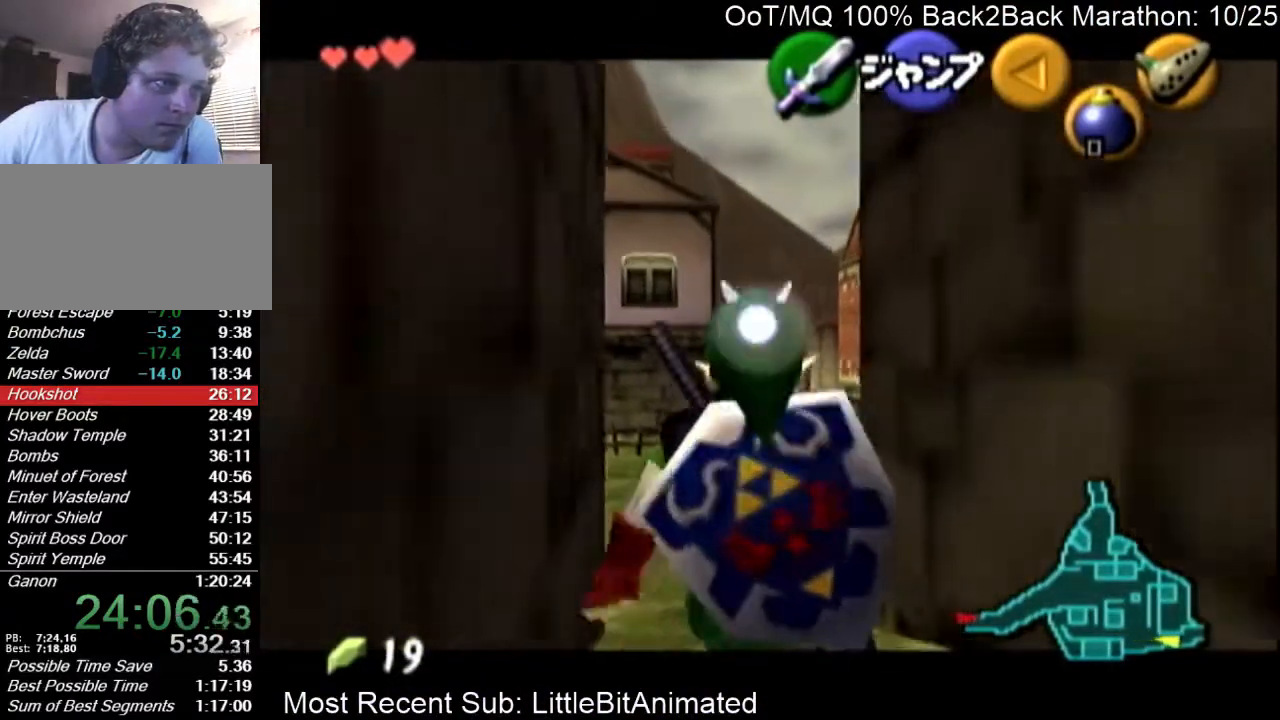
{"buttons": ["L1"], "left_stick": "down", "right_stick": "center", "events": []}
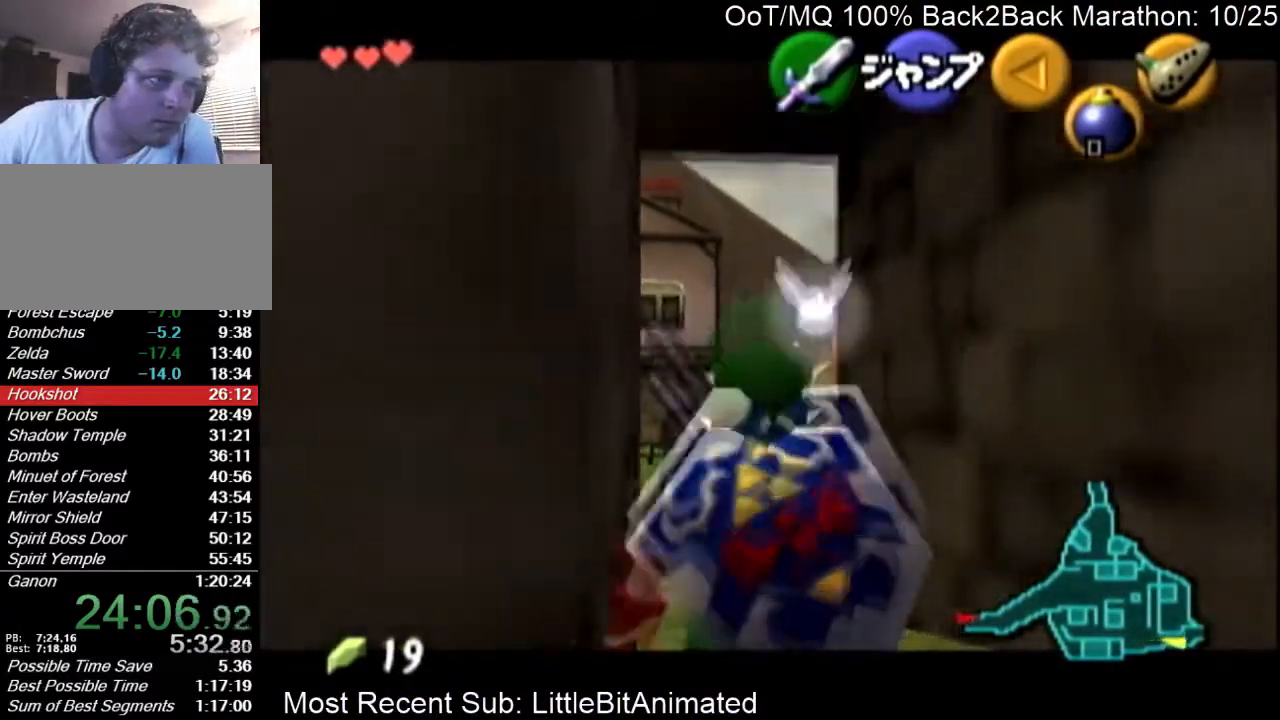
{"buttons": ["L1"], "left_stick": "down", "right_stick": "center", "events": []}
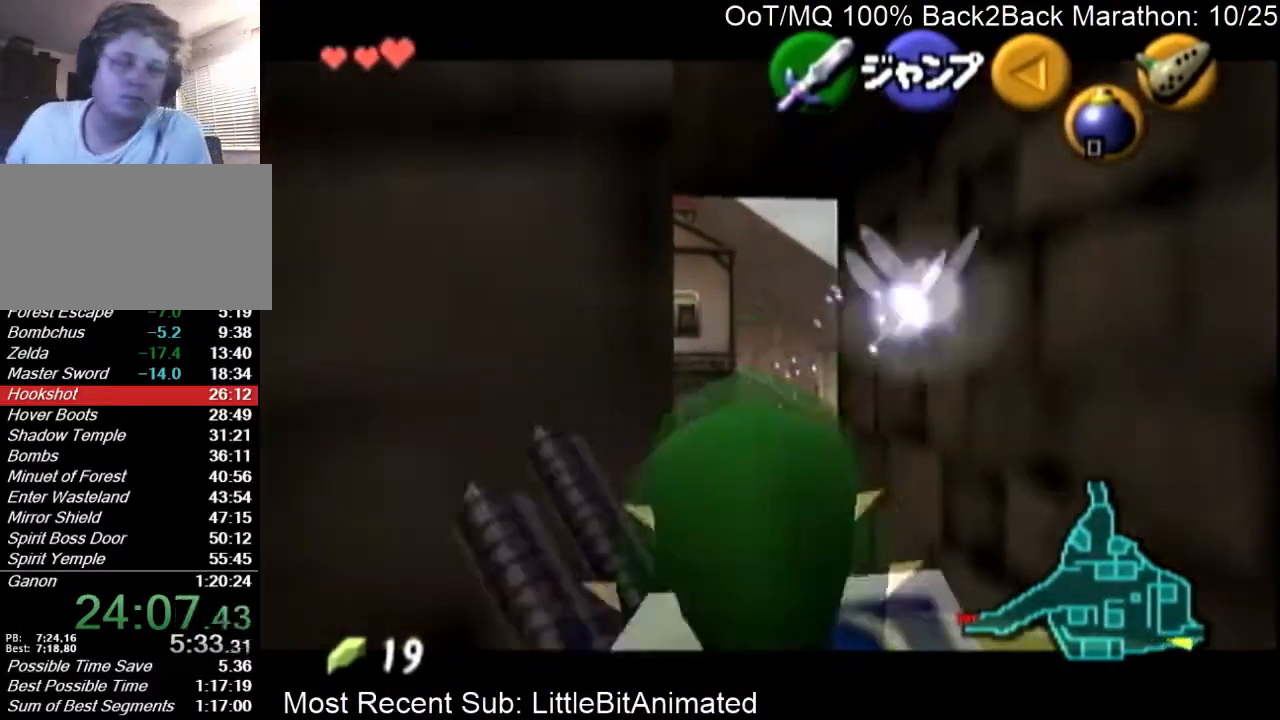
{"buttons": [], "left_stick": "down", "right_stick": "center", "events": [[467, "L1", "up"]]}
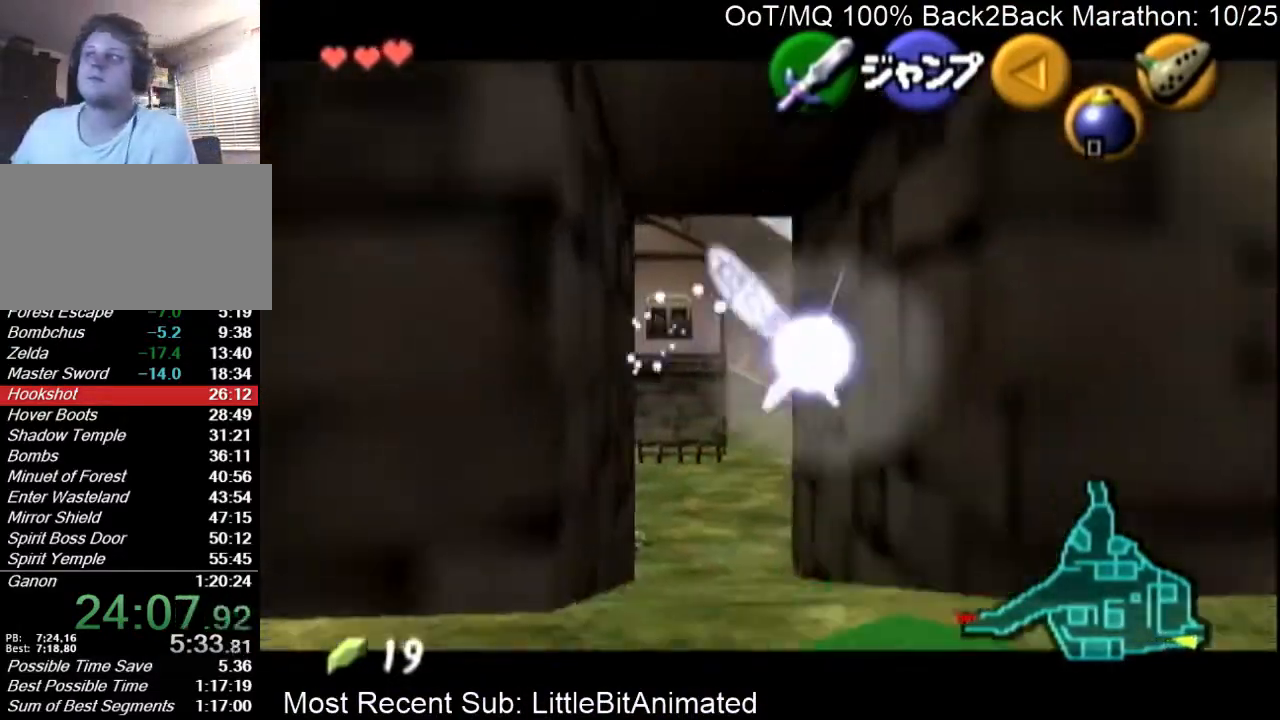
{"buttons": [], "left_stick": "up", "right_stick": "center", "events": [[133, "A", "down"], [200, "A", "up"], [200, "L1", "down"], [267, "left_stick", "up-right"], [333, "L1", "up"], [367, "left_stick", "up"]]}
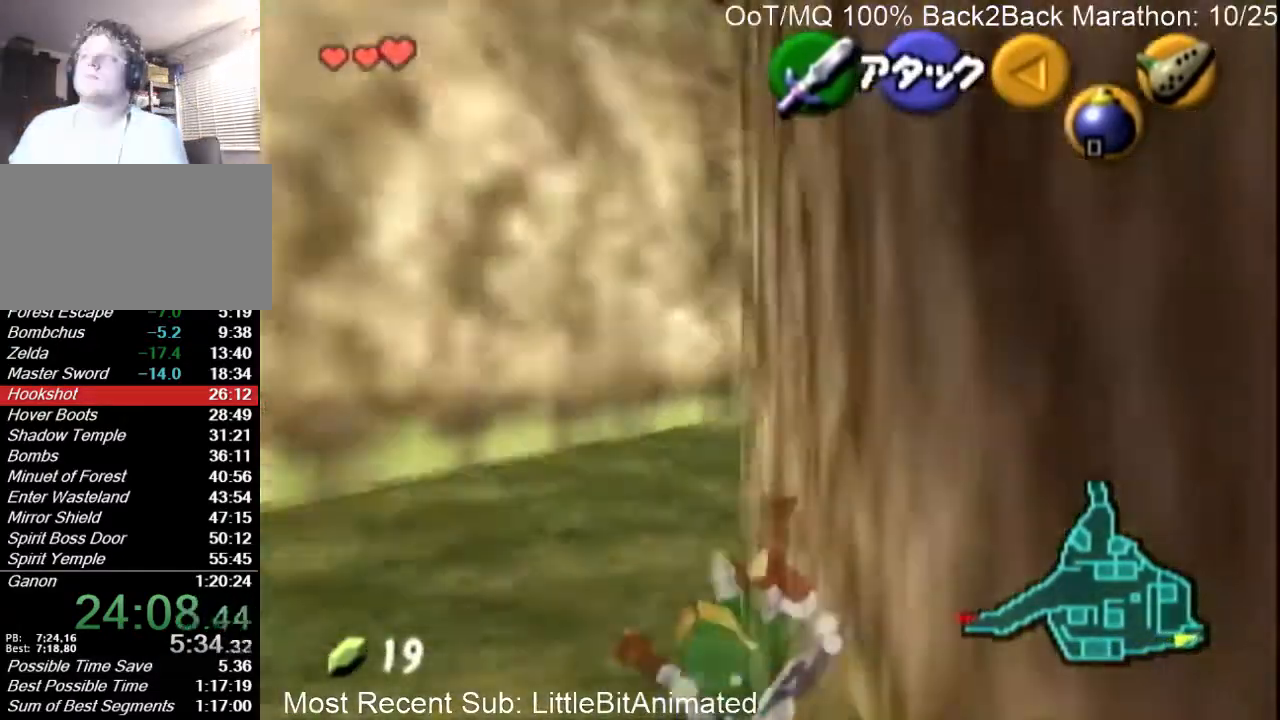
{"buttons": [], "left_stick": "up", "right_stick": "center", "events": [[167, "left_stick", "up-left"], [333, "A", "down"], [433, "A", "up"], [500, "left_stick", "up"]]}
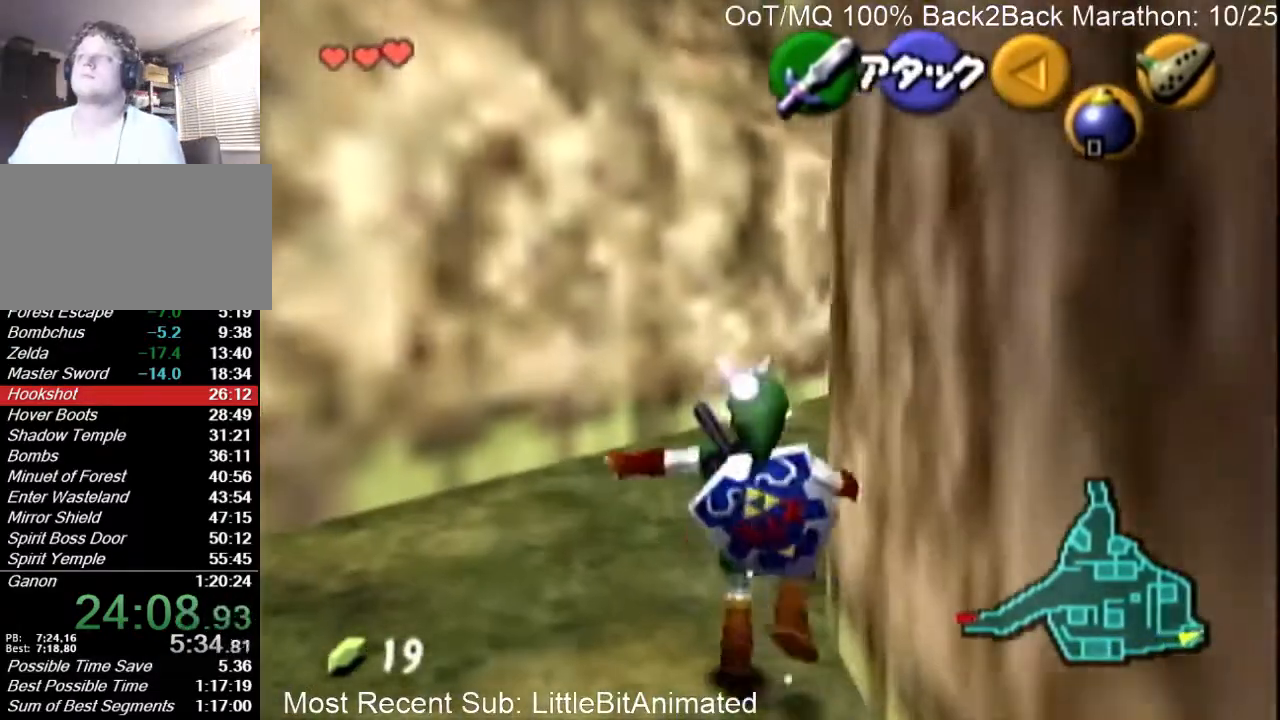
{"buttons": [], "left_stick": "up", "right_stick": "center", "events": []}
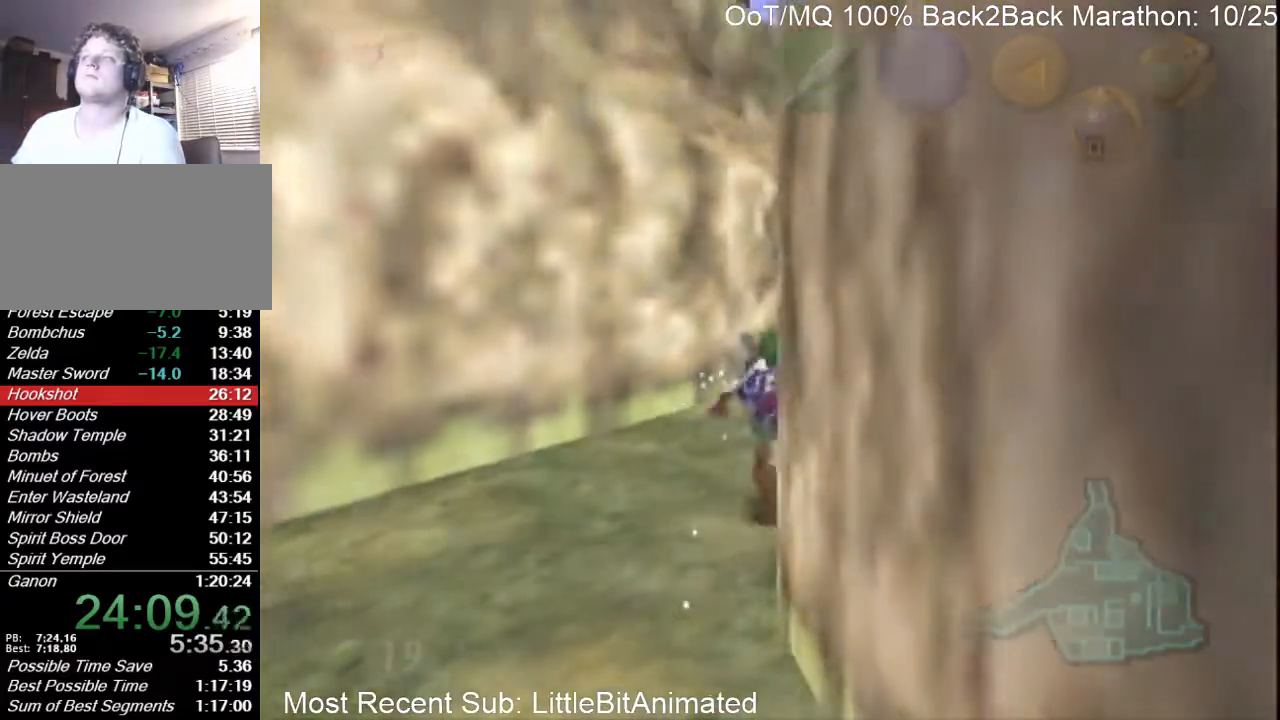
{"buttons": [], "left_stick": "center", "right_stick": "center", "events": [[67, "left_stick", "center"]]}
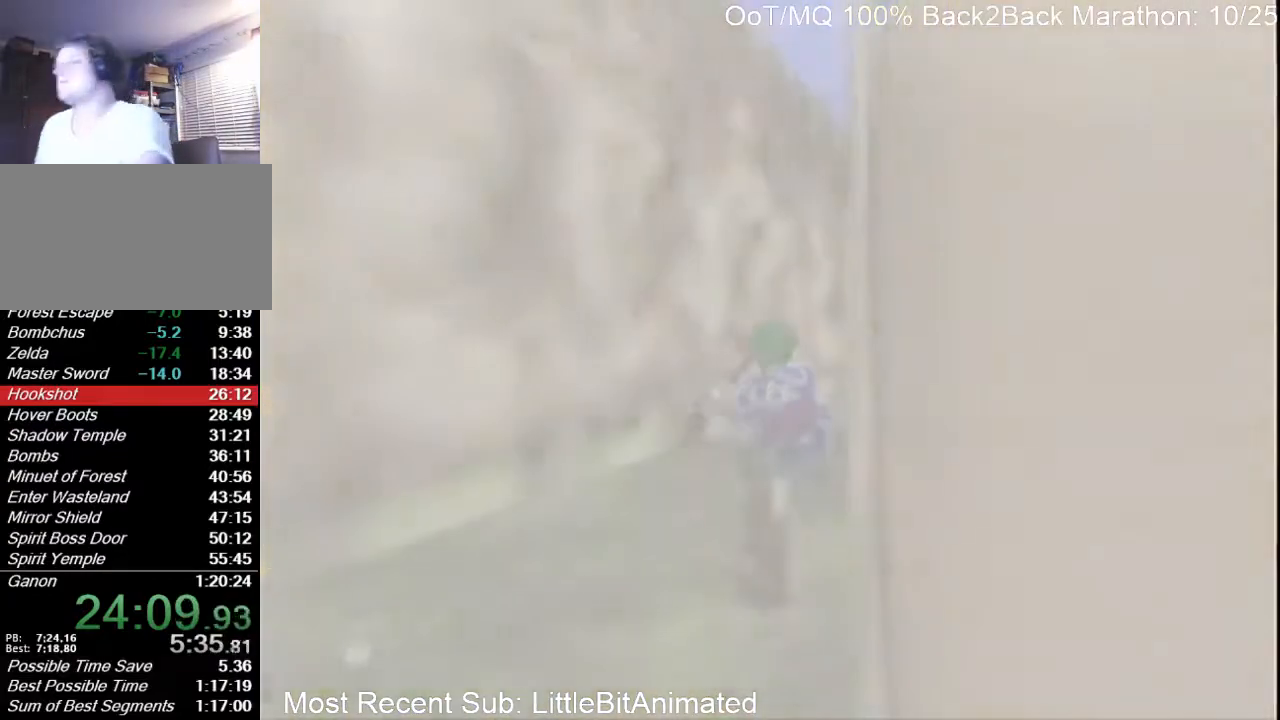
{"buttons": [], "left_stick": "center", "right_stick": "center", "events": []}
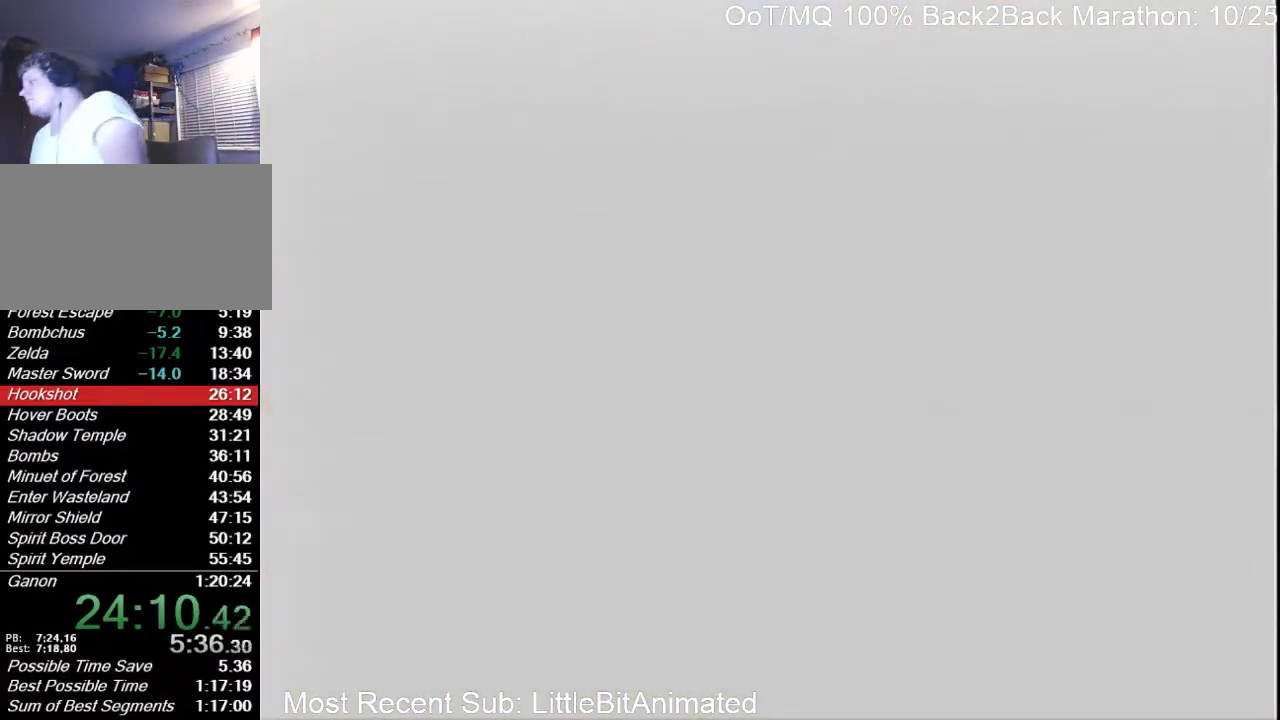
{"buttons": [], "left_stick": "center", "right_stick": "center", "events": []}
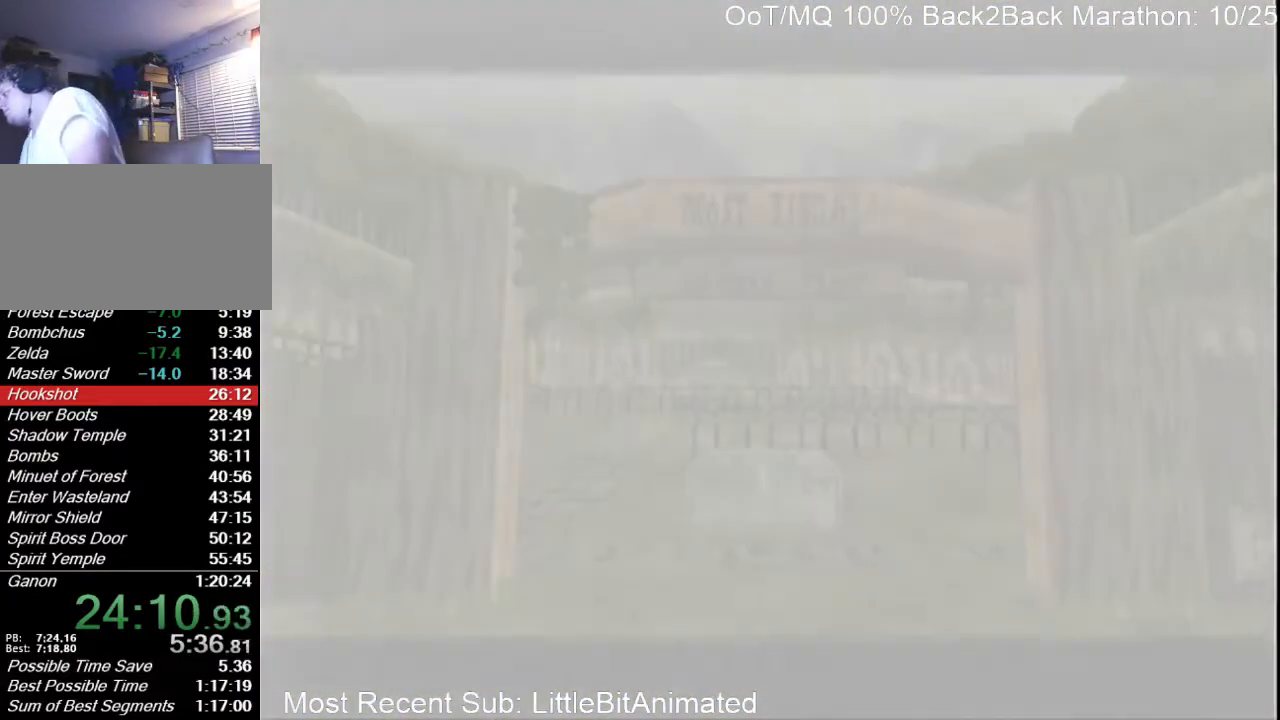
{"buttons": [], "left_stick": "center", "right_stick": "center", "events": []}
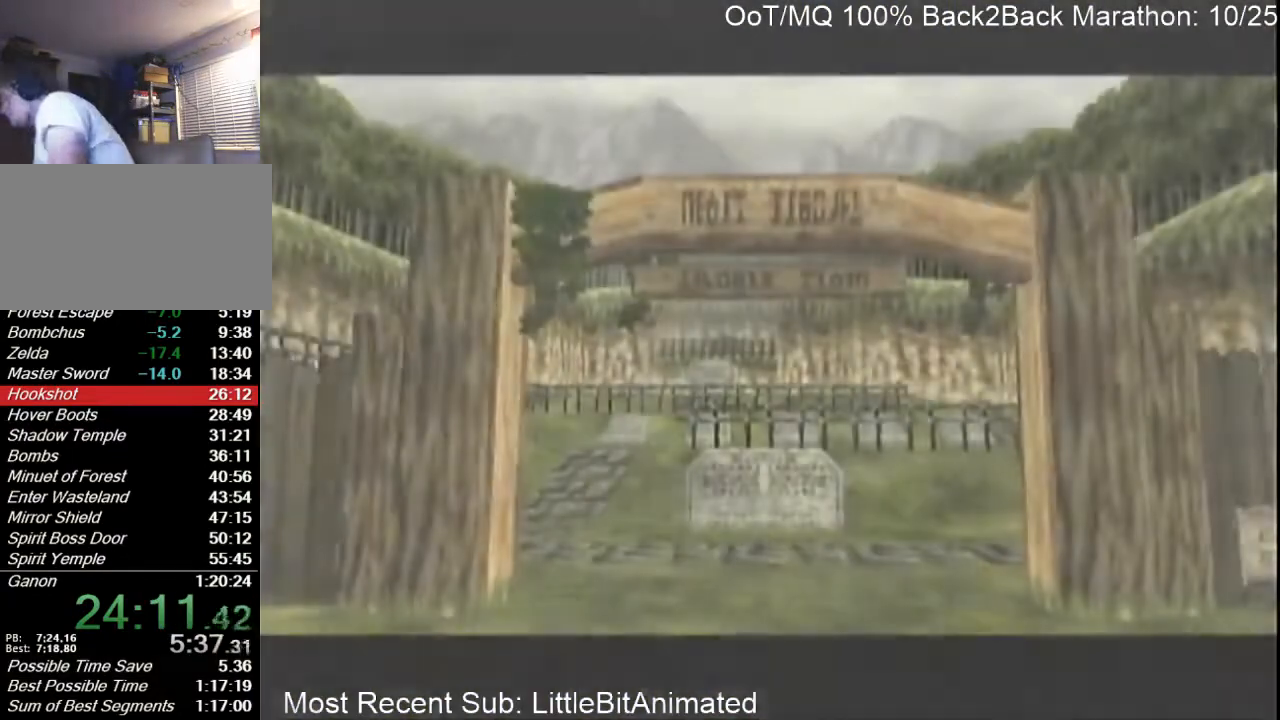
{"buttons": [], "left_stick": "center", "right_stick": "center", "events": []}
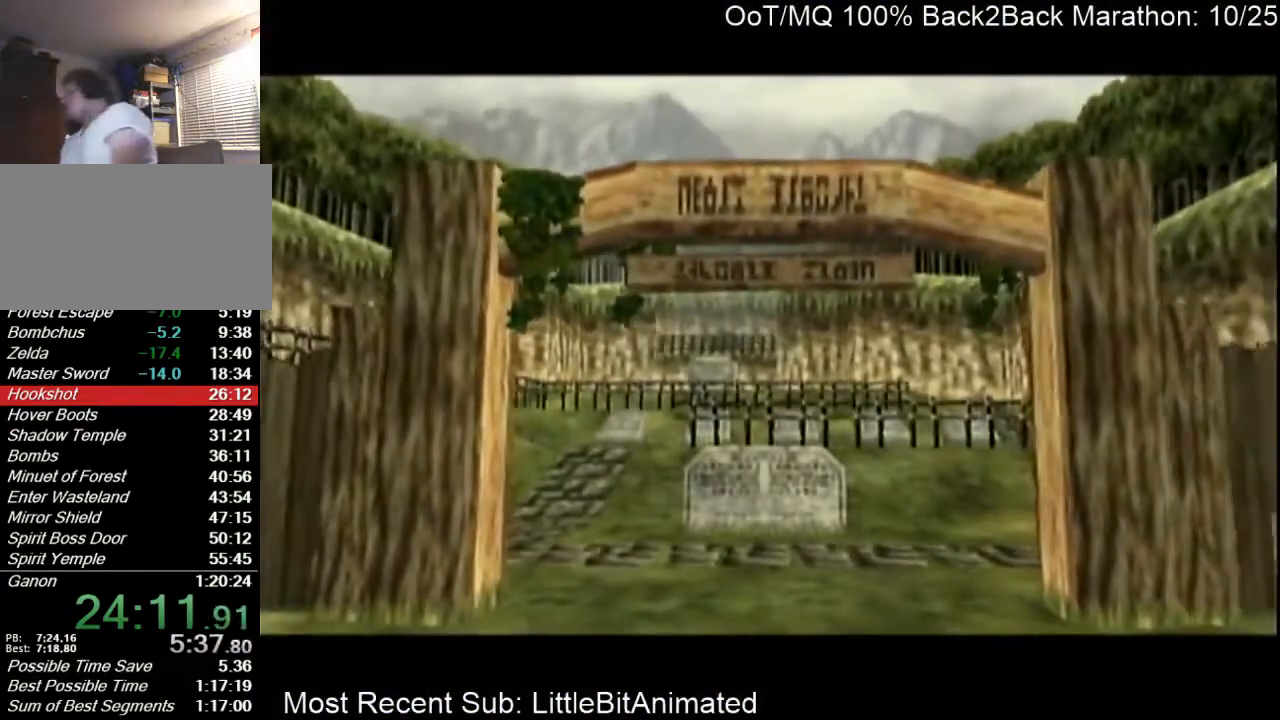
{"buttons": [], "left_stick": "center", "right_stick": "center", "events": []}
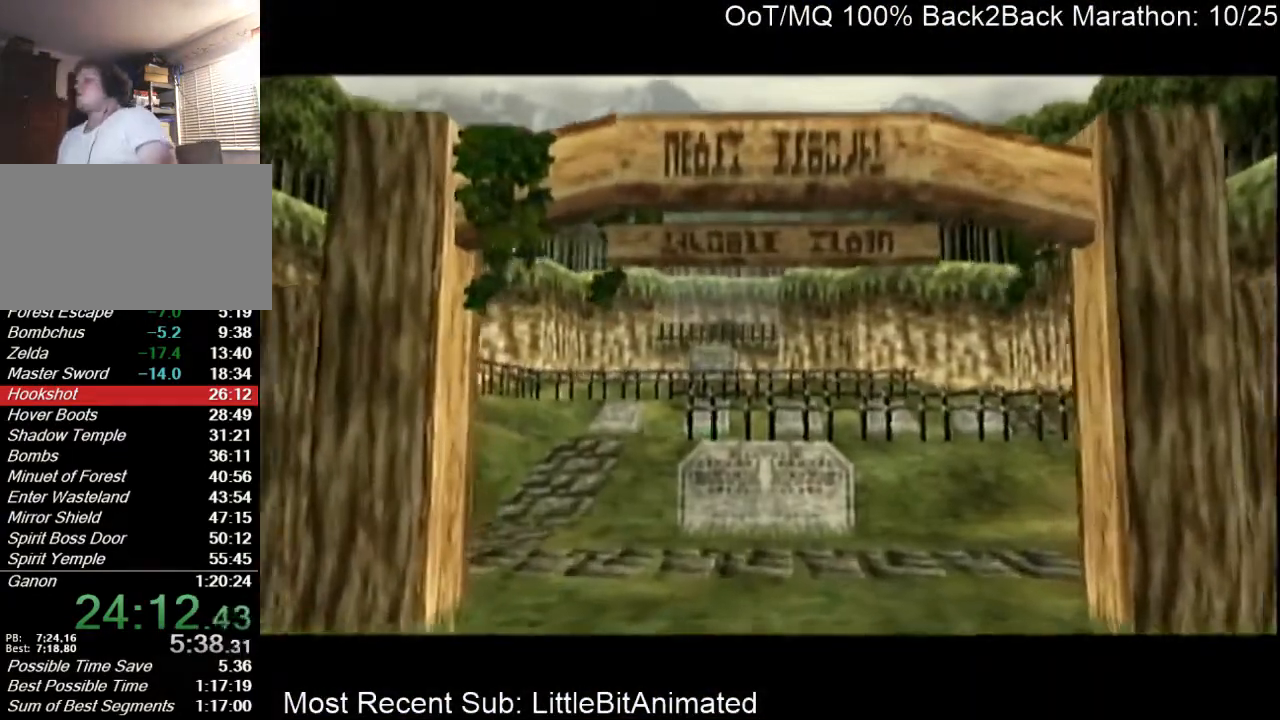
{"buttons": [], "left_stick": "center", "right_stick": "center", "events": []}
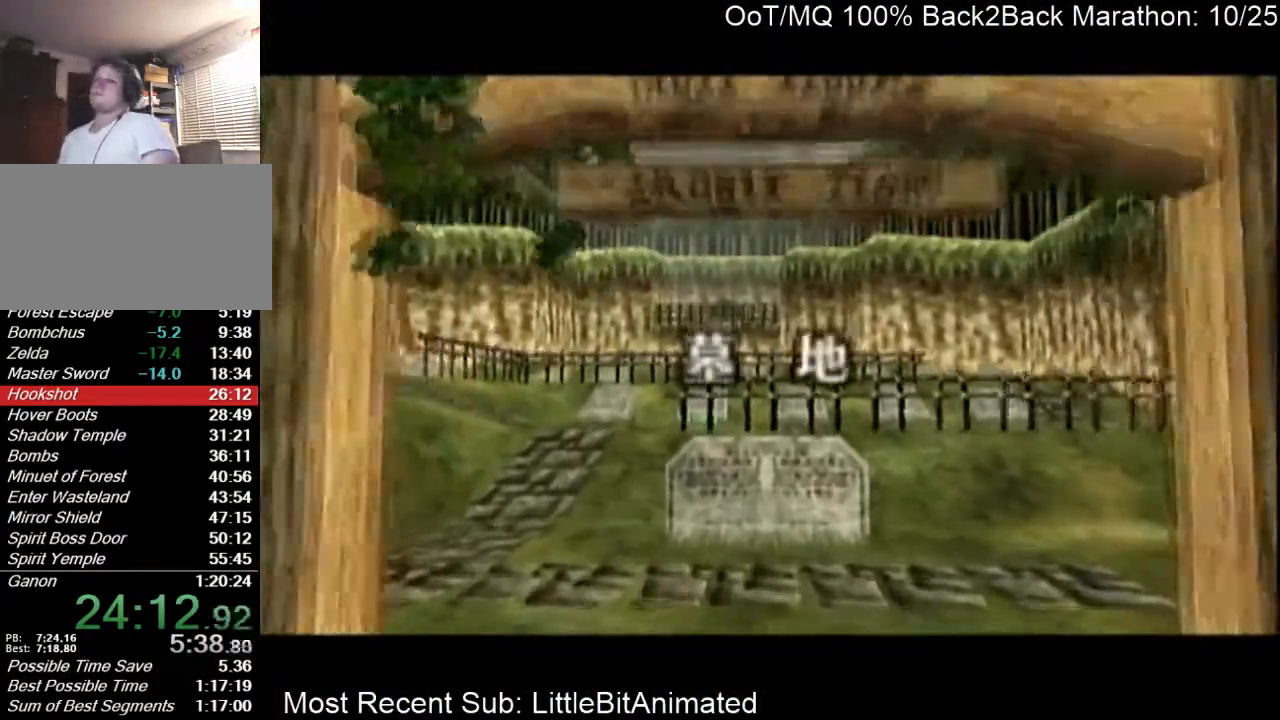
{"buttons": [], "left_stick": "center", "right_stick": "center", "events": []}
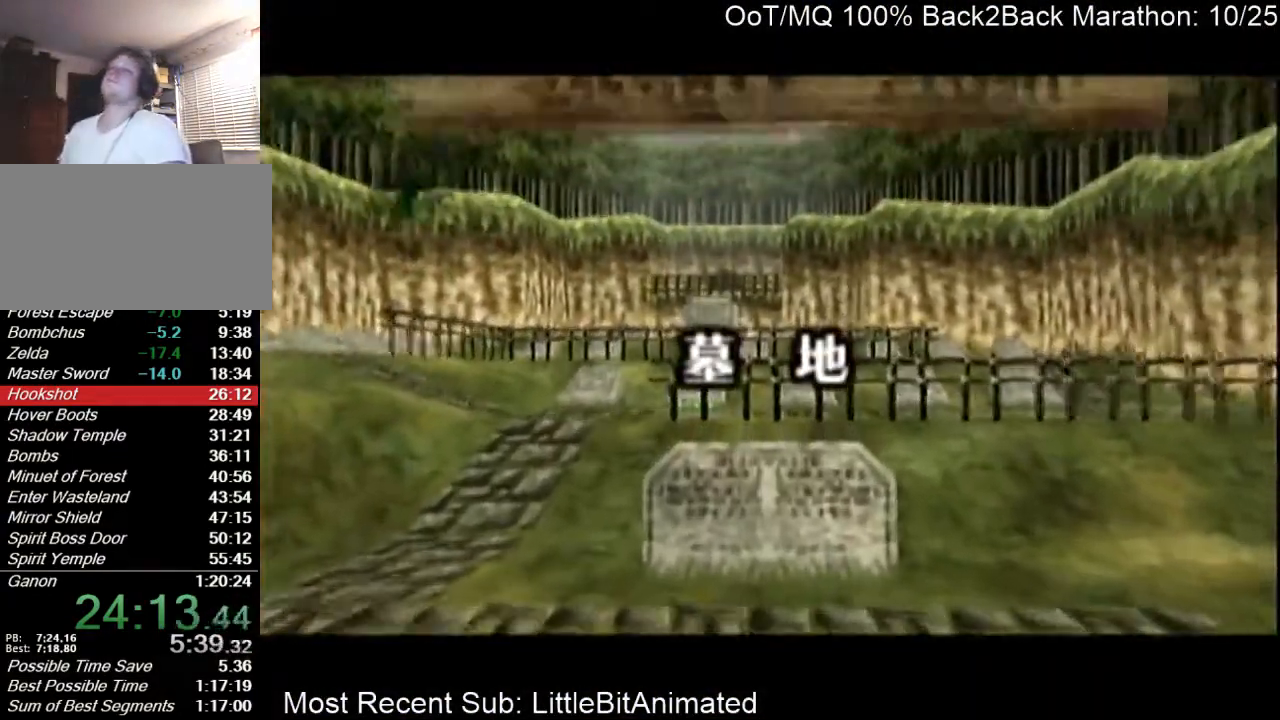
{"buttons": [], "left_stick": "center", "right_stick": "center", "events": []}
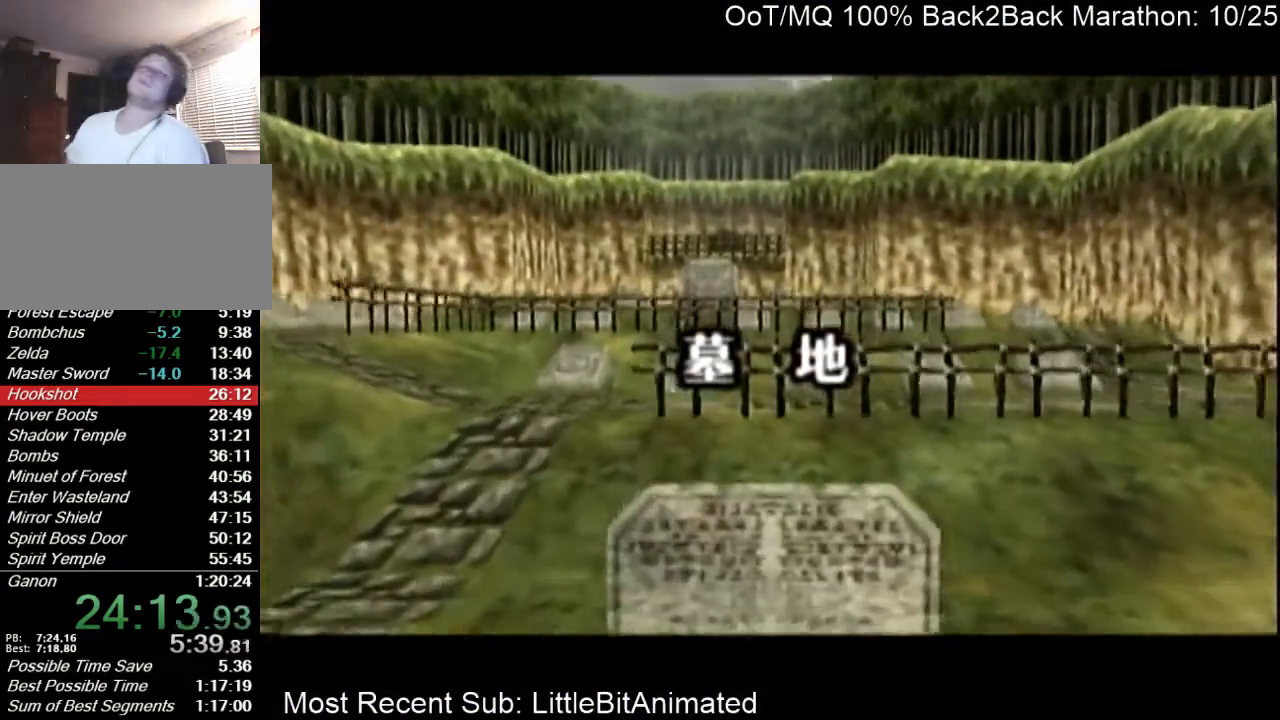
{"buttons": ["L1"], "left_stick": "center", "right_stick": "center", "events": [[500, "L1", "down"]]}
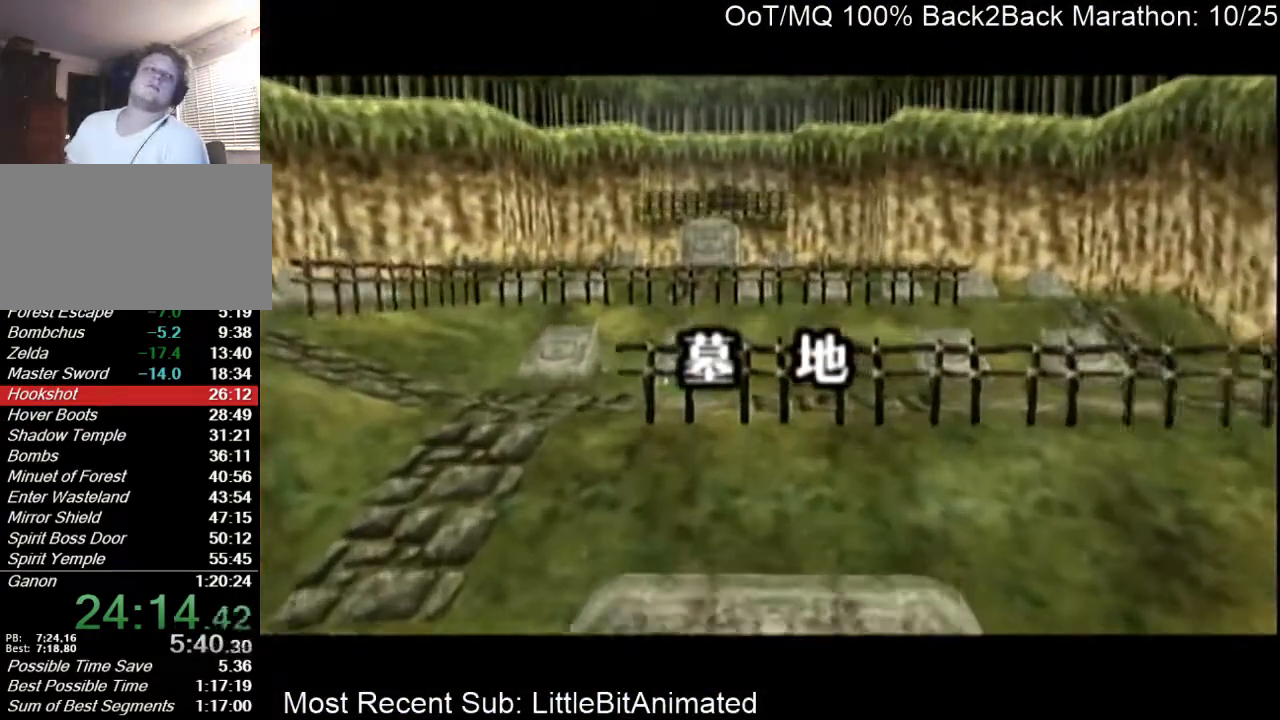
{"buttons": [], "left_stick": "center", "right_stick": "center", "events": [[300, "L1", "up"]]}
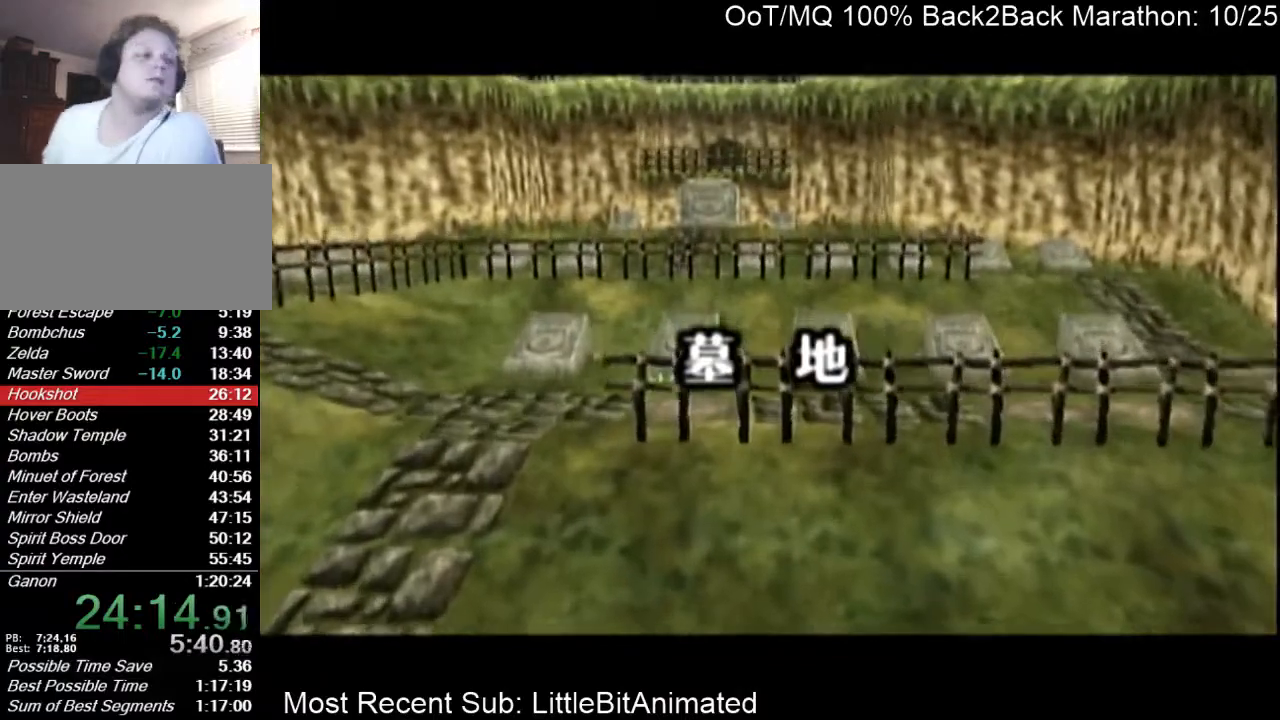
{"buttons": [], "left_stick": "center", "right_stick": "center", "events": []}
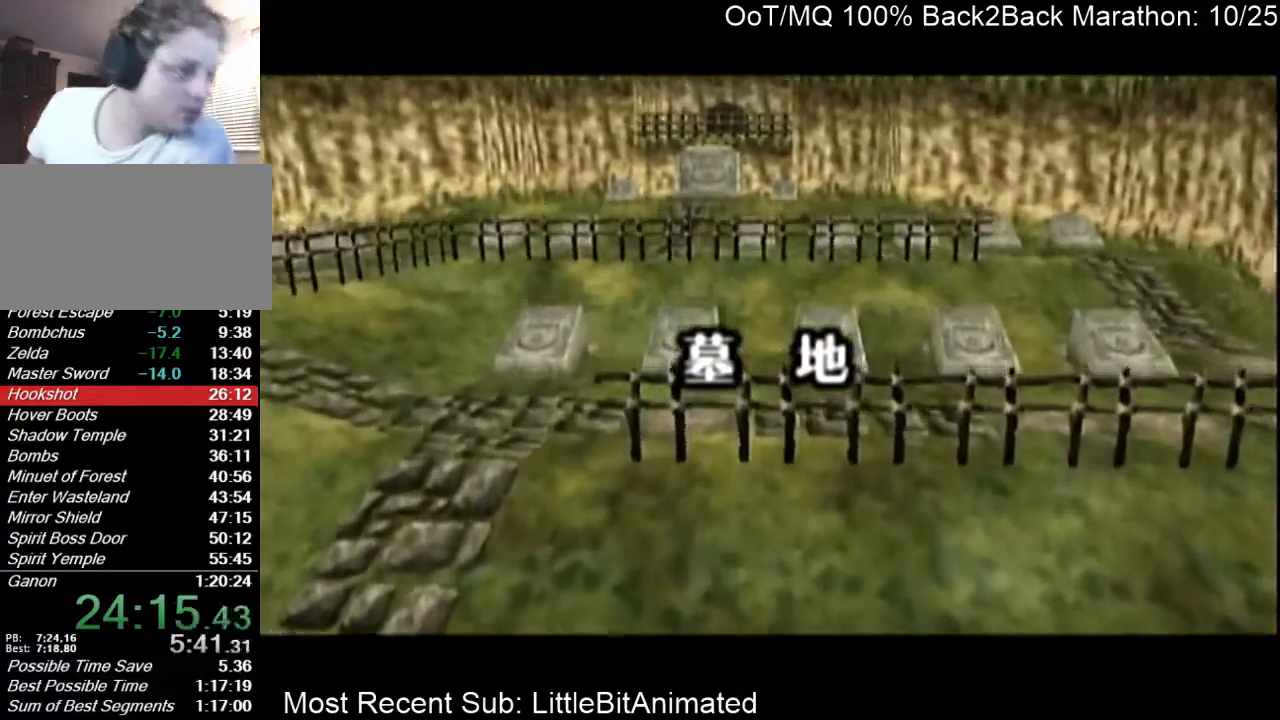
{"buttons": [], "left_stick": "center", "right_stick": "center", "events": [[200, "R1", "down"], [233, "L1", "down"], [400, "L1", "up"], [433, "R1", "up"]]}
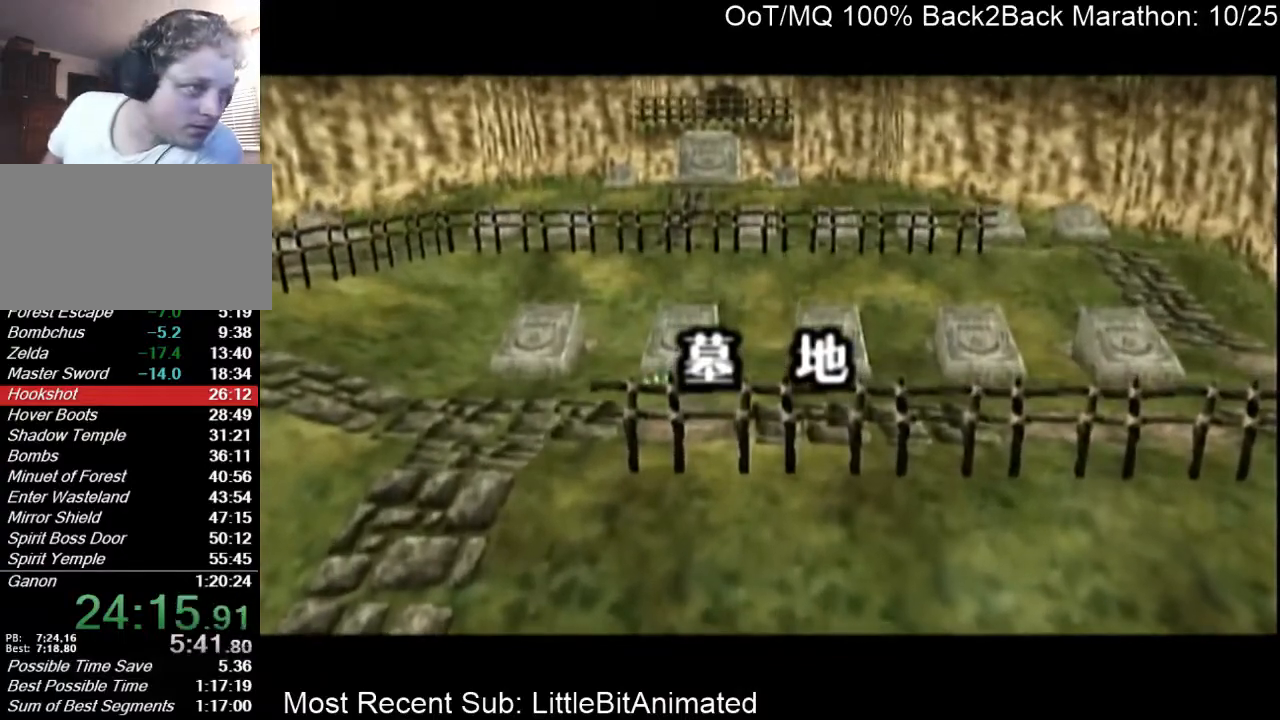
{"buttons": [], "left_stick": "up", "right_stick": "center", "events": [[267, "left_stick", "left"], [333, "left_stick", "up"]]}
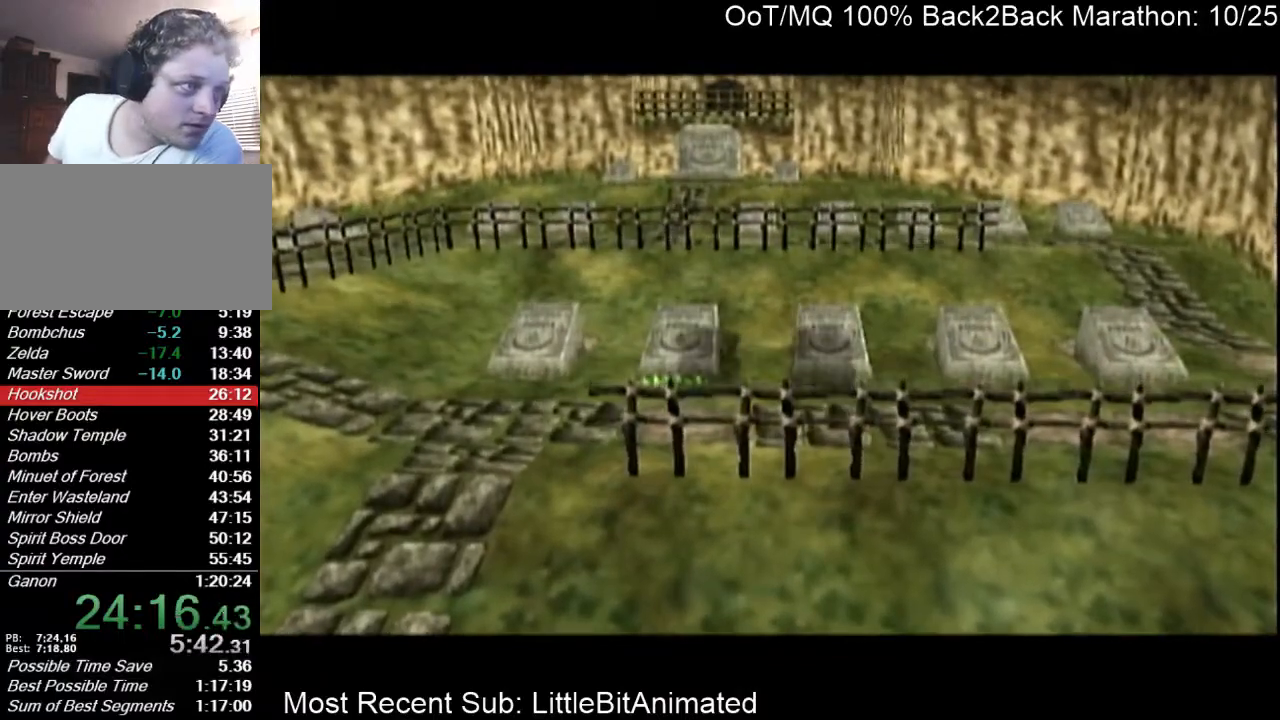
{"buttons": [], "left_stick": "up-left", "right_stick": "center", "events": [[233, "left_stick", "up-left"]]}
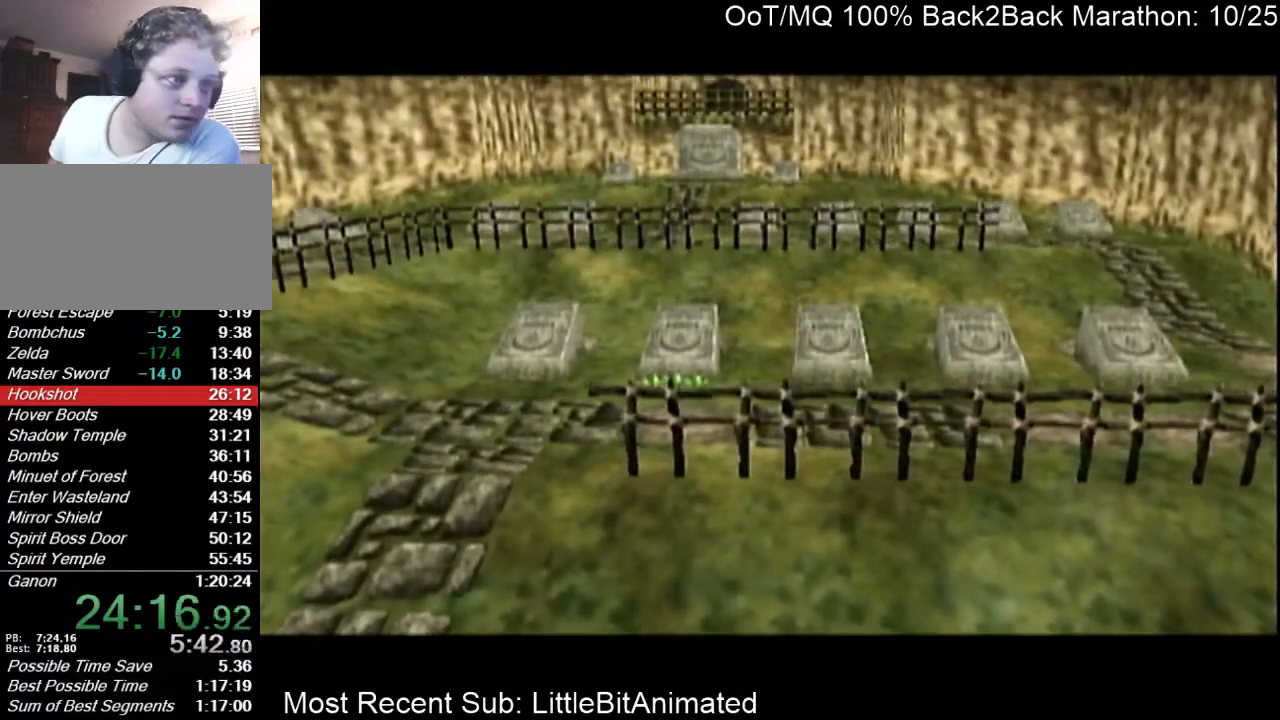
{"buttons": [], "left_stick": "up-left", "right_stick": "center", "events": []}
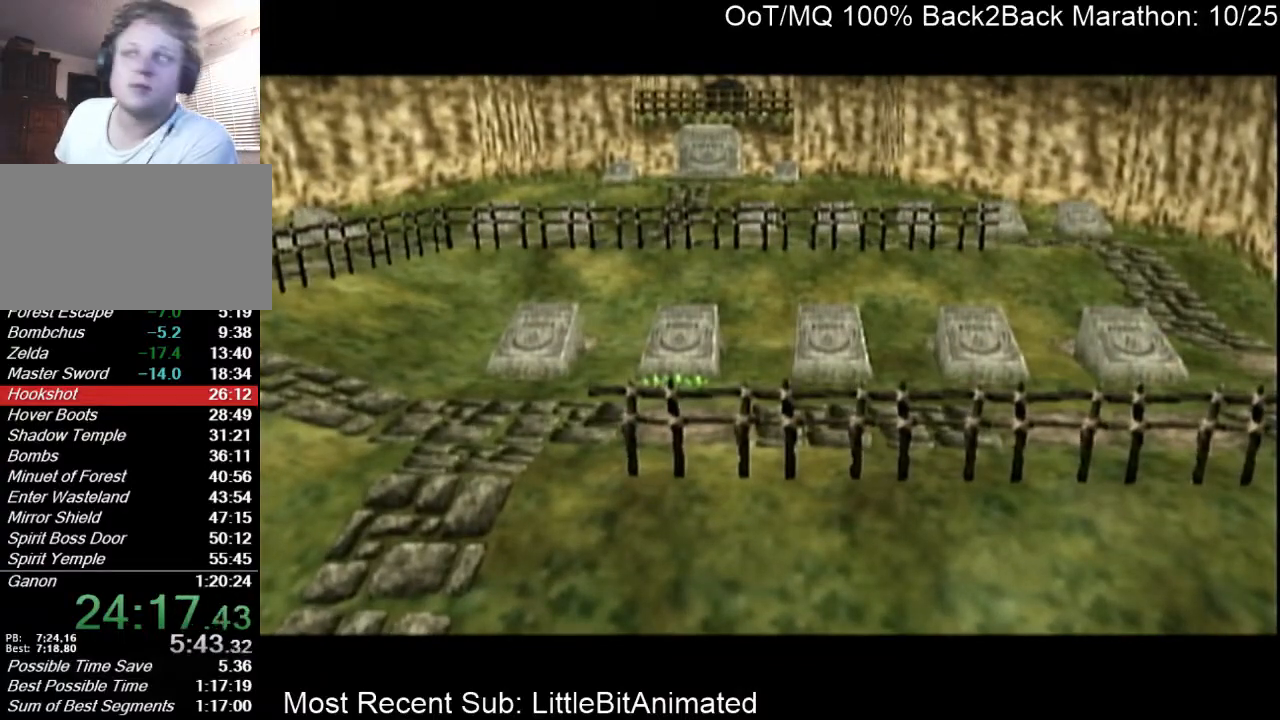
{"buttons": [], "left_stick": "up-left", "right_stick": "center", "events": []}